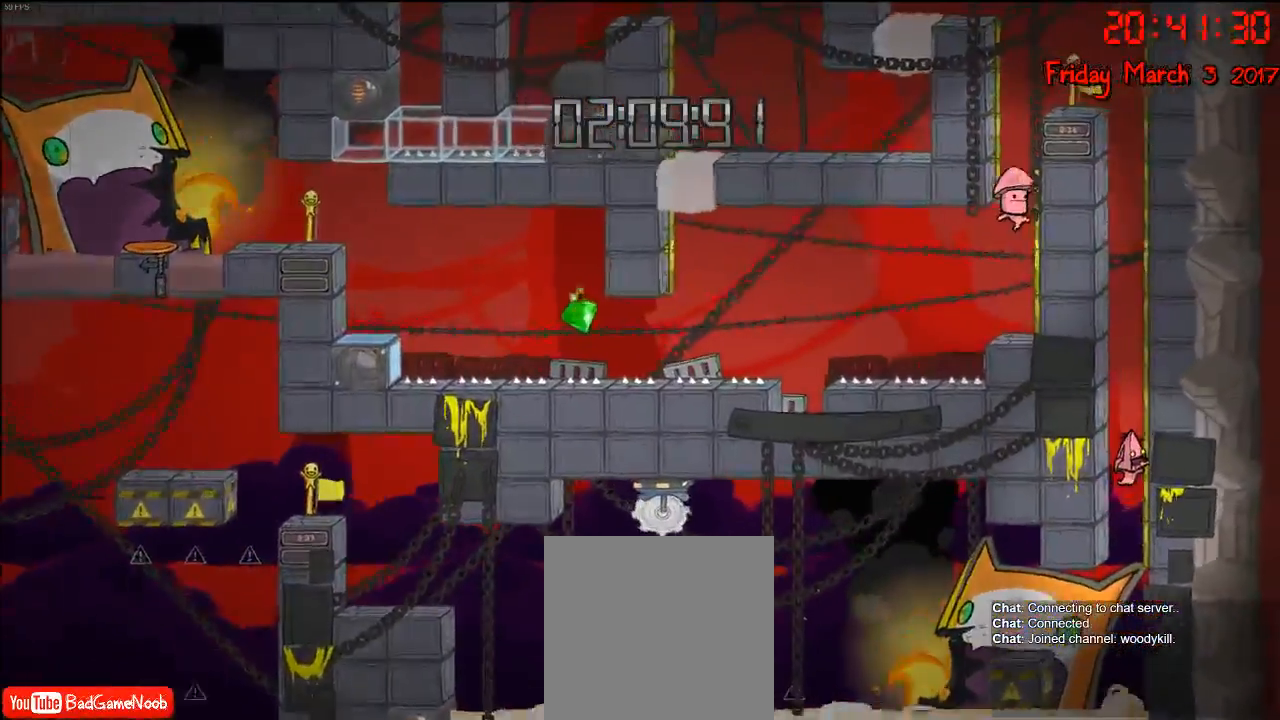
Gameplay with a controller (Xbox layout); each line is a JSON object with the inputs held at the frame after it. "events" lists button and stick changes between this image and that frame as [ms after this image, input, new state], when the widget could be followed in between.
{"buttons": ["R2"], "left_stick": "up-right", "right_stick": "center", "events": [[17, "A", "up"], [117, "A", "down"], [300, "A", "up"], [350, "R2", "down"]]}
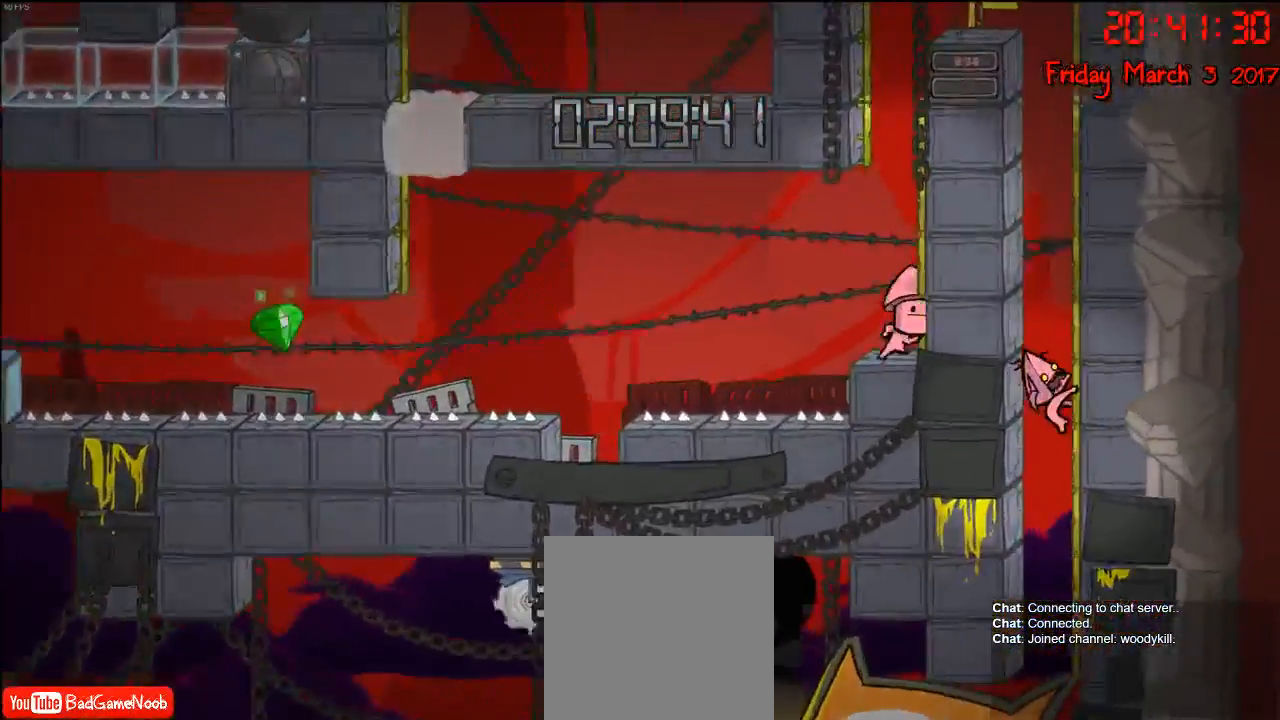
{"buttons": ["A"], "left_stick": "up-right", "right_stick": "center", "events": [[200, "A", "down"], [200, "R2", "up"], [333, "A", "up"], [500, "A", "down"]]}
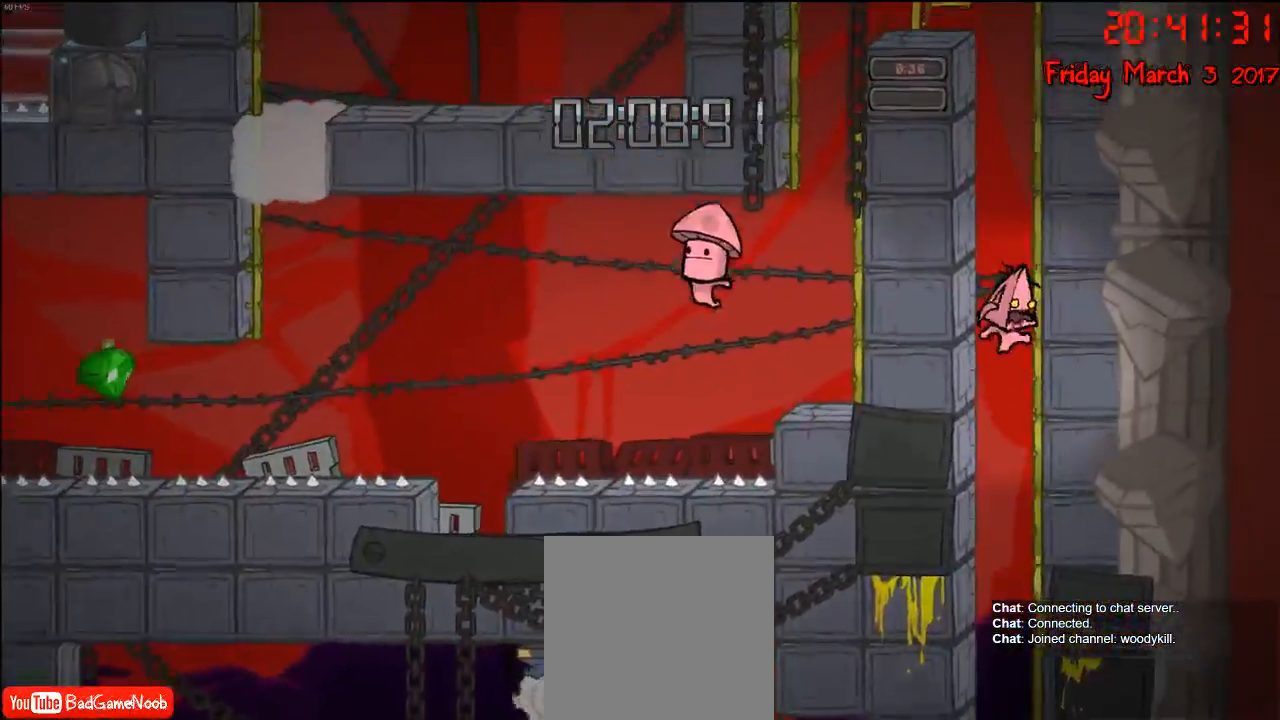
{"buttons": ["R2"], "left_stick": "up-right", "right_stick": "center", "events": [[200, "A", "up"], [250, "R2", "down"]]}
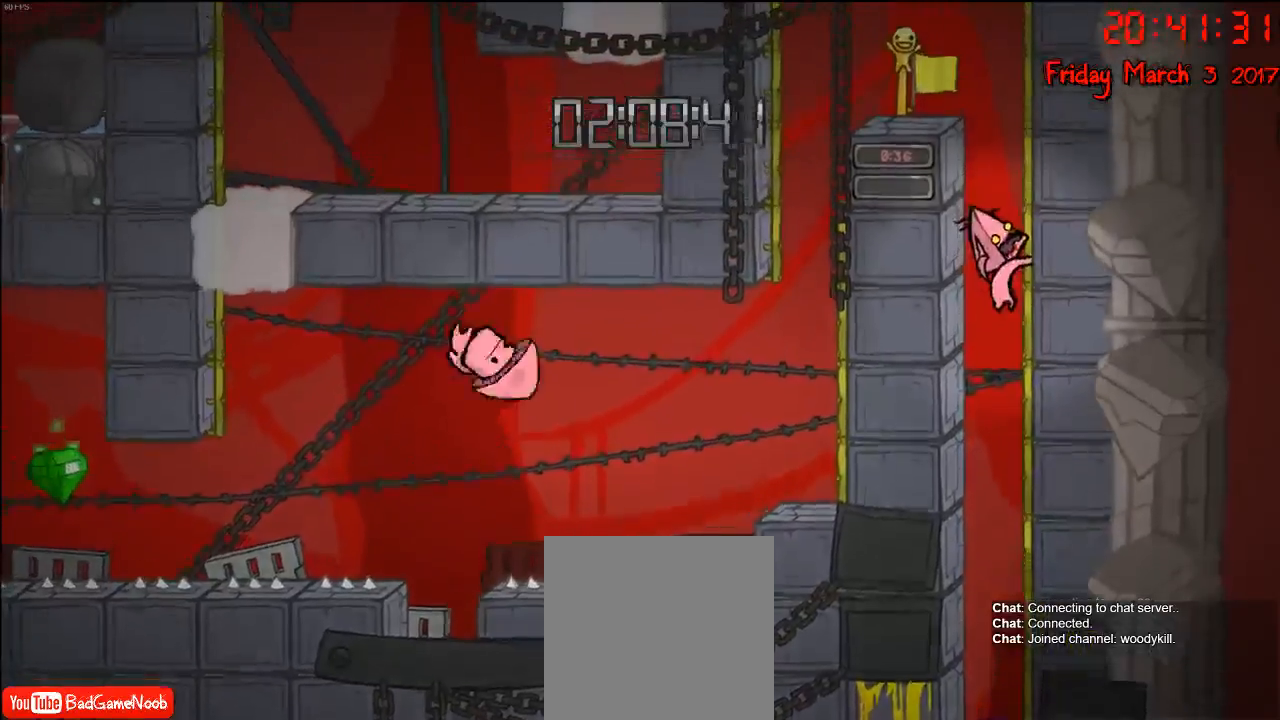
{"buttons": ["A"], "left_stick": "up-left", "right_stick": "center", "events": [[100, "A", "down"], [117, "R2", "up"], [233, "A", "up"], [367, "A", "down"], [450, "left_stick", "up-left"]]}
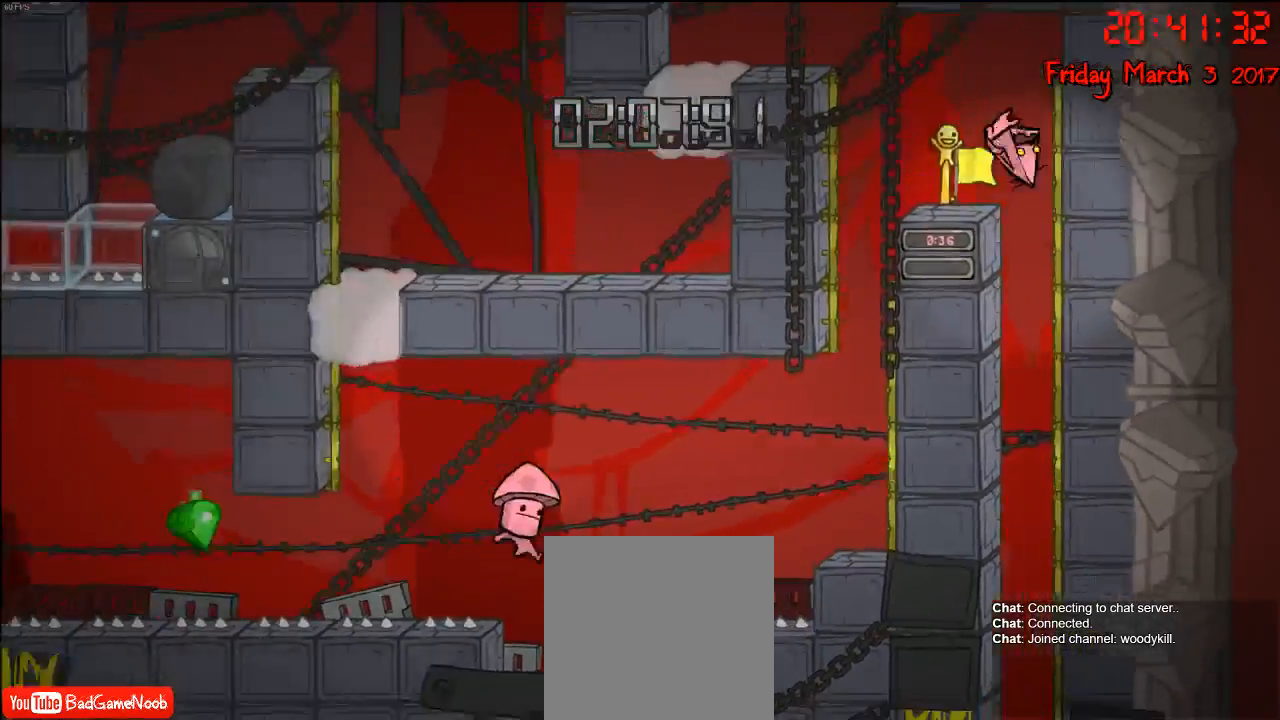
{"buttons": ["R2"], "left_stick": "up-left", "right_stick": "center", "events": [[217, "A", "up"], [467, "R2", "down"]]}
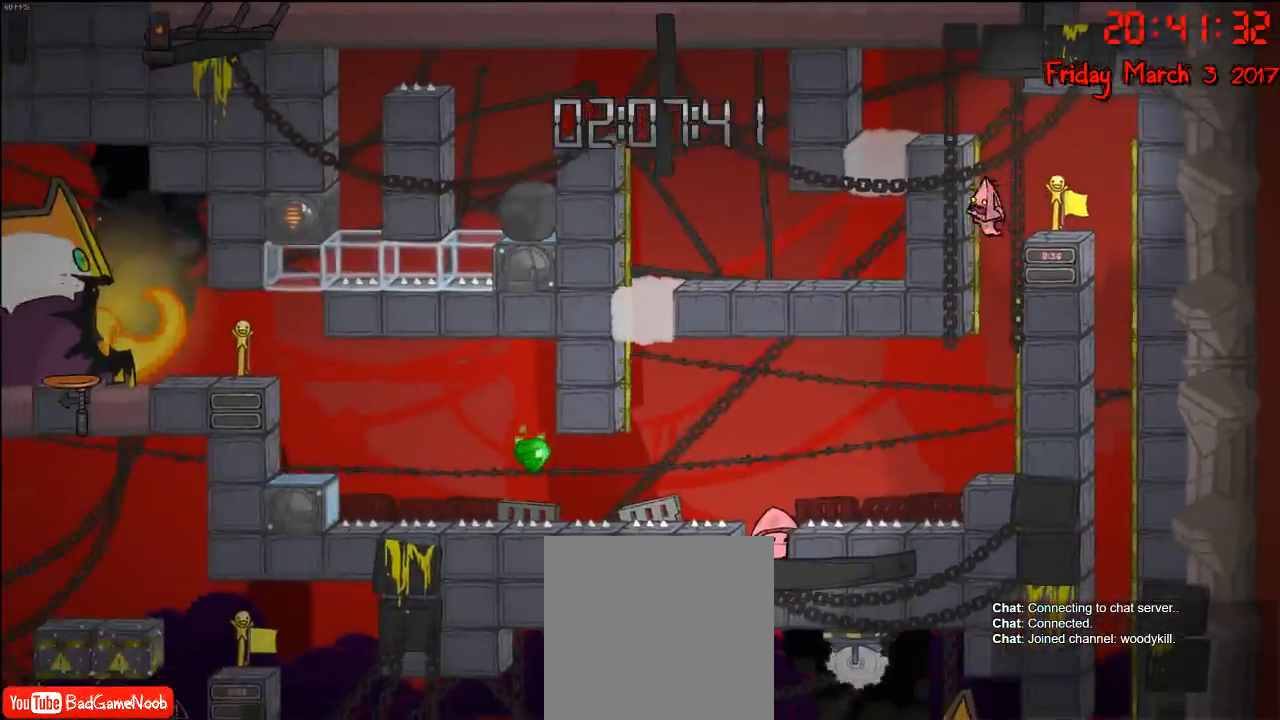
{"buttons": [], "left_stick": "up-left", "right_stick": "center", "events": [[250, "A", "down"], [300, "R2", "up"], [400, "A", "up"]]}
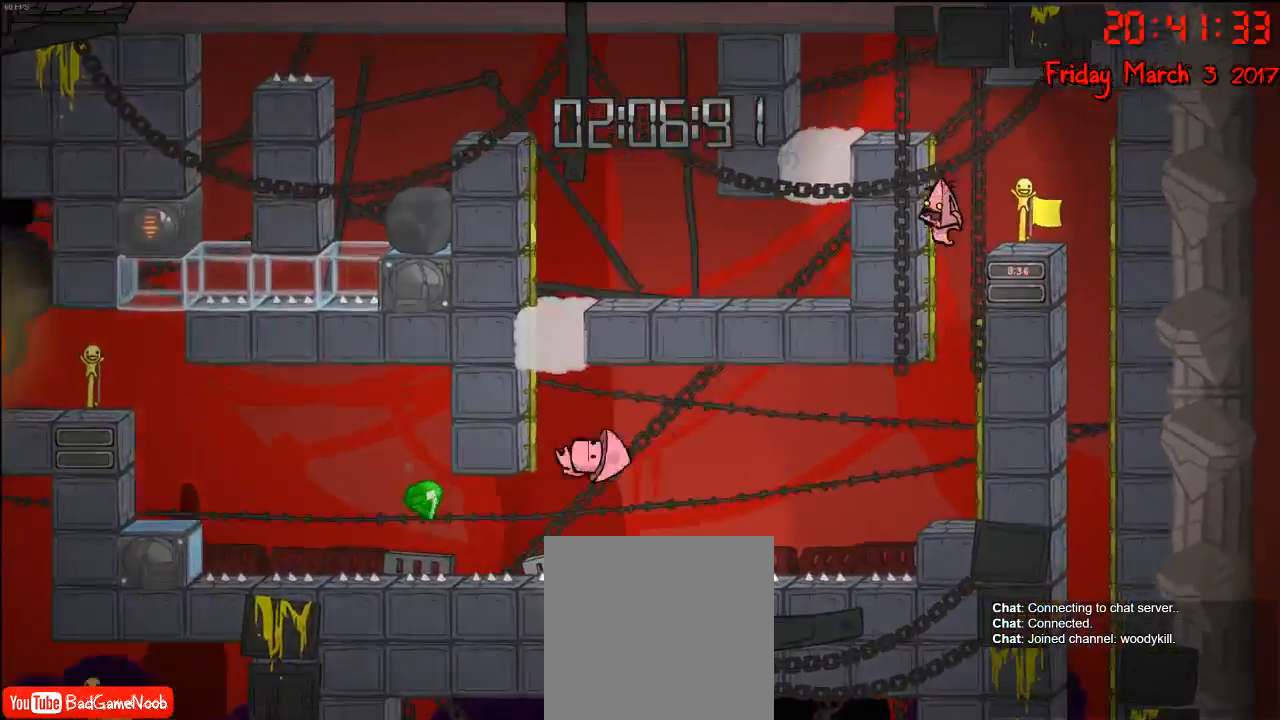
{"buttons": ["R2"], "left_stick": "up-left", "right_stick": "center", "events": [[17, "A", "down"], [200, "A", "up"], [217, "R2", "down"]]}
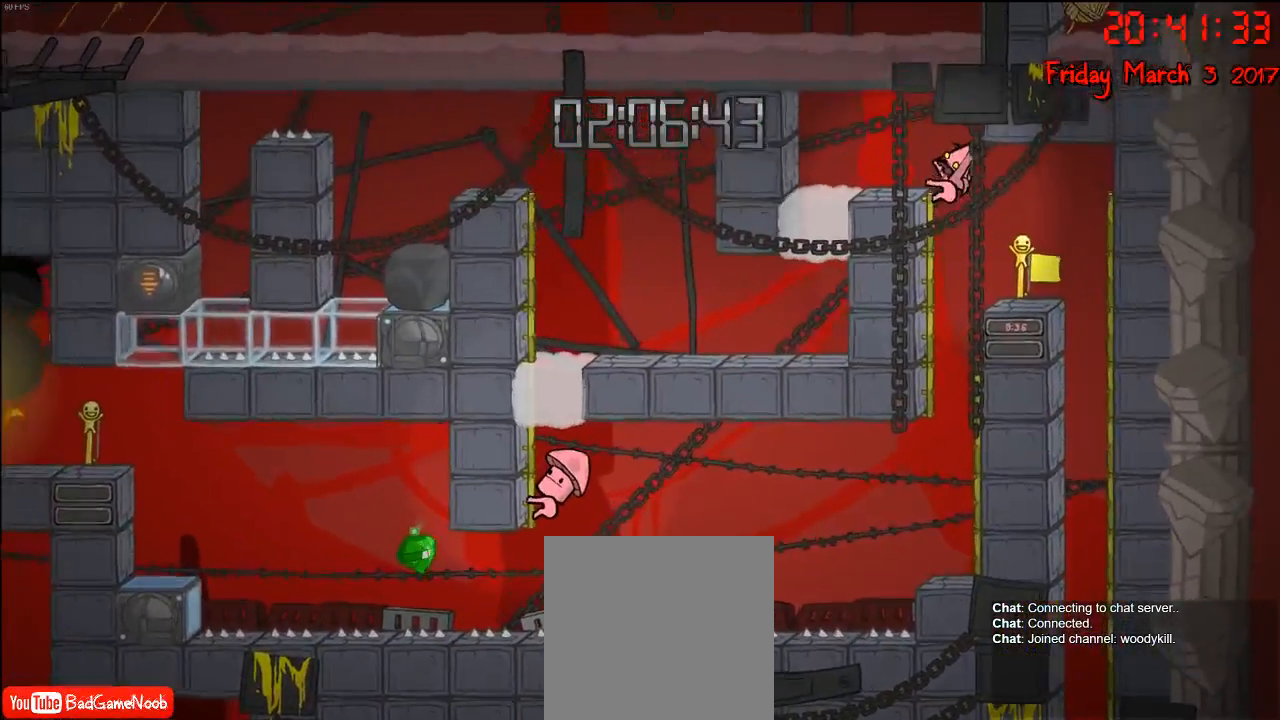
{"buttons": [], "left_stick": "up-left", "right_stick": "center", "events": [[300, "A", "down"], [317, "R2", "up"], [467, "A", "up"]]}
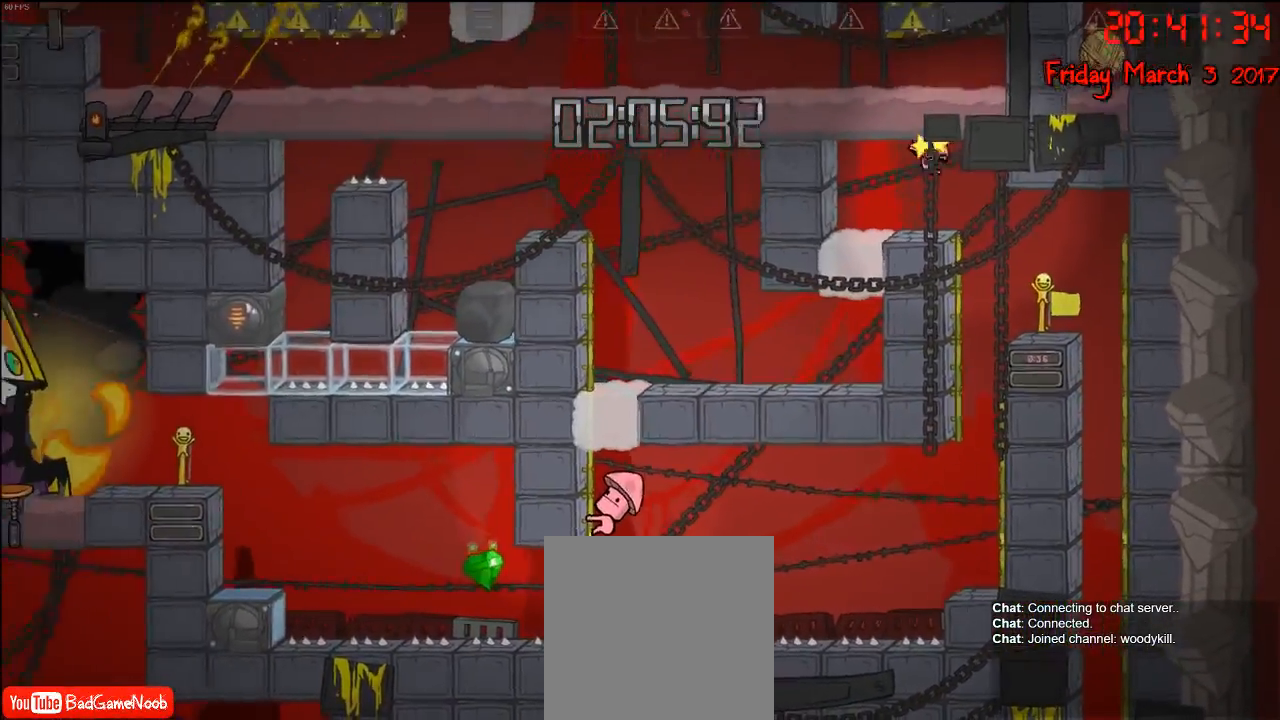
{"buttons": [], "left_stick": "up-left", "right_stick": "center", "events": []}
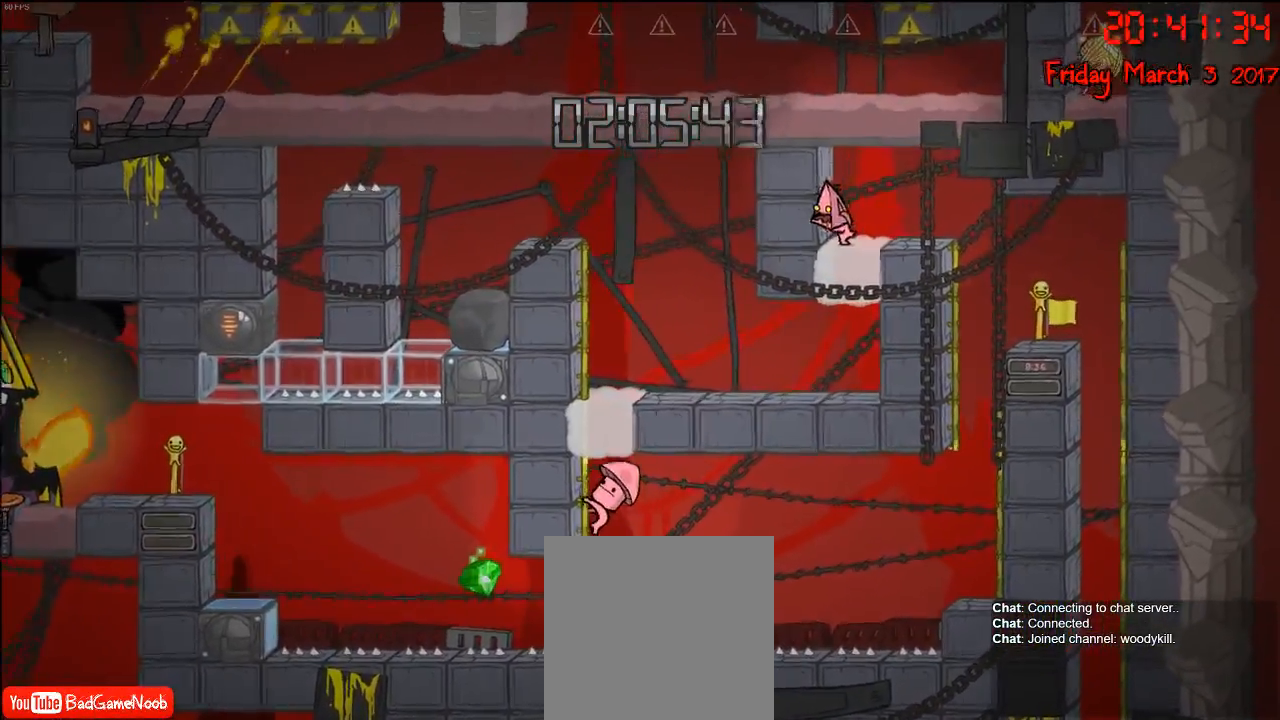
{"buttons": [], "left_stick": "right", "right_stick": "center", "events": [[33, "left_stick", "right"]]}
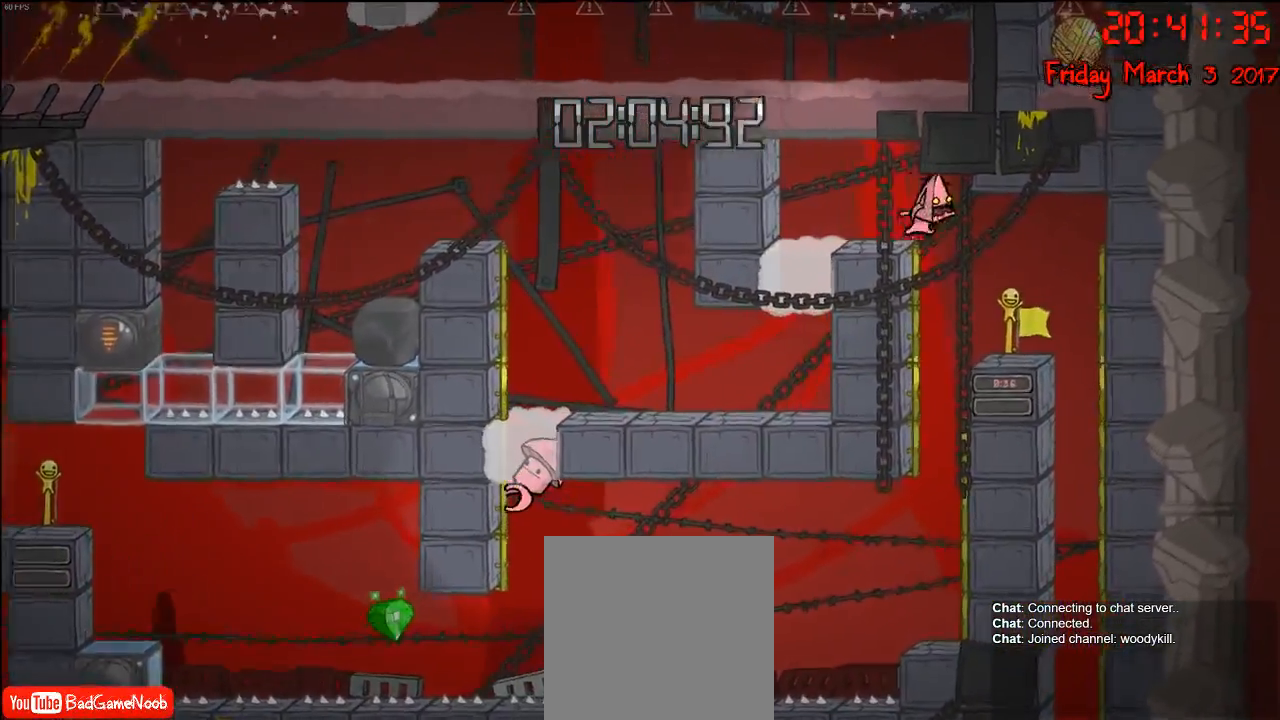
{"buttons": ["R2"], "left_stick": "left", "right_stick": "center", "events": [[117, "left_stick", "left"], [350, "R2", "down"]]}
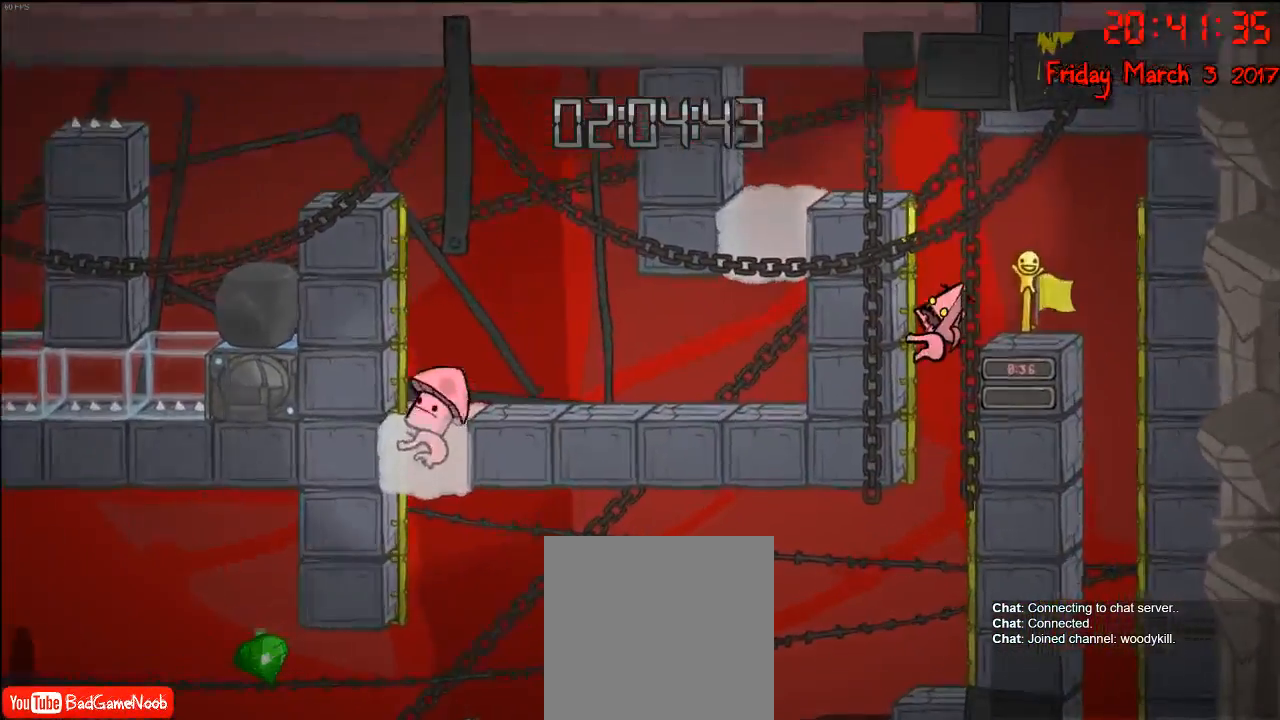
{"buttons": ["R2"], "left_stick": "down", "right_stick": "center", "events": [[100, "left_stick", "center"], [300, "left_stick", "down"]]}
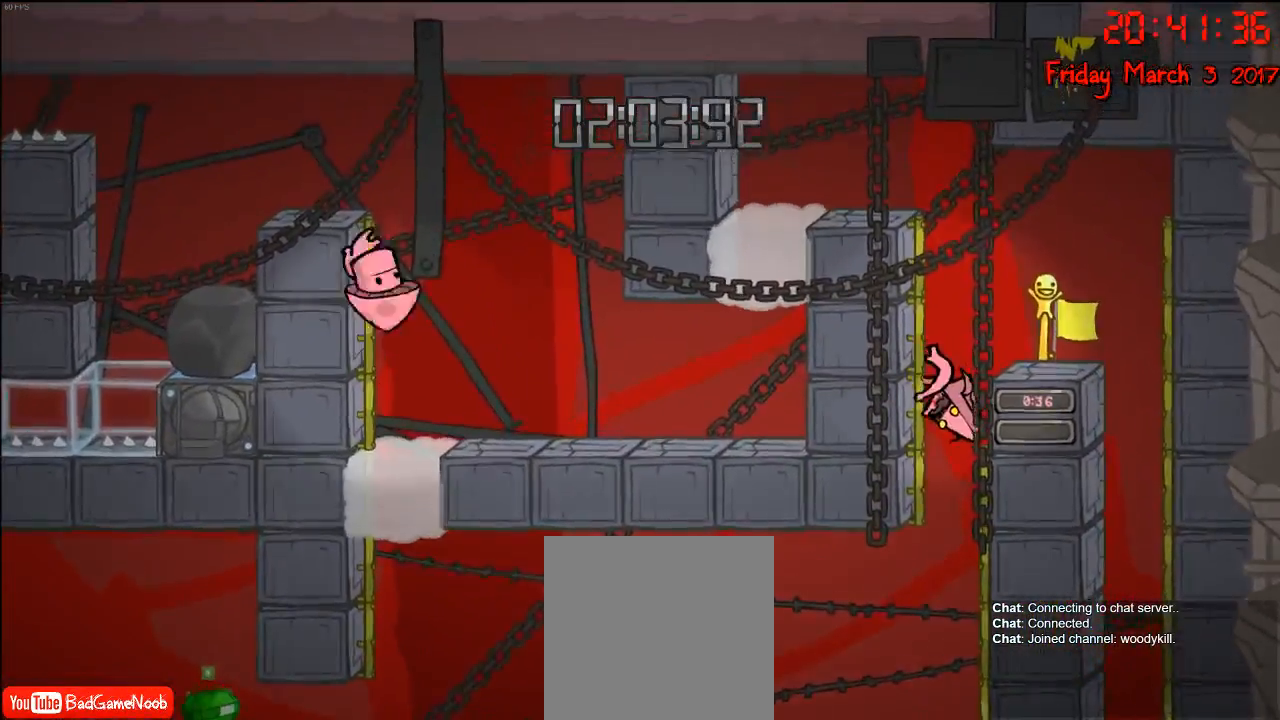
{"buttons": [], "left_stick": "down-left", "right_stick": "center", "events": [[100, "R2", "up"], [400, "left_stick", "down-left"]]}
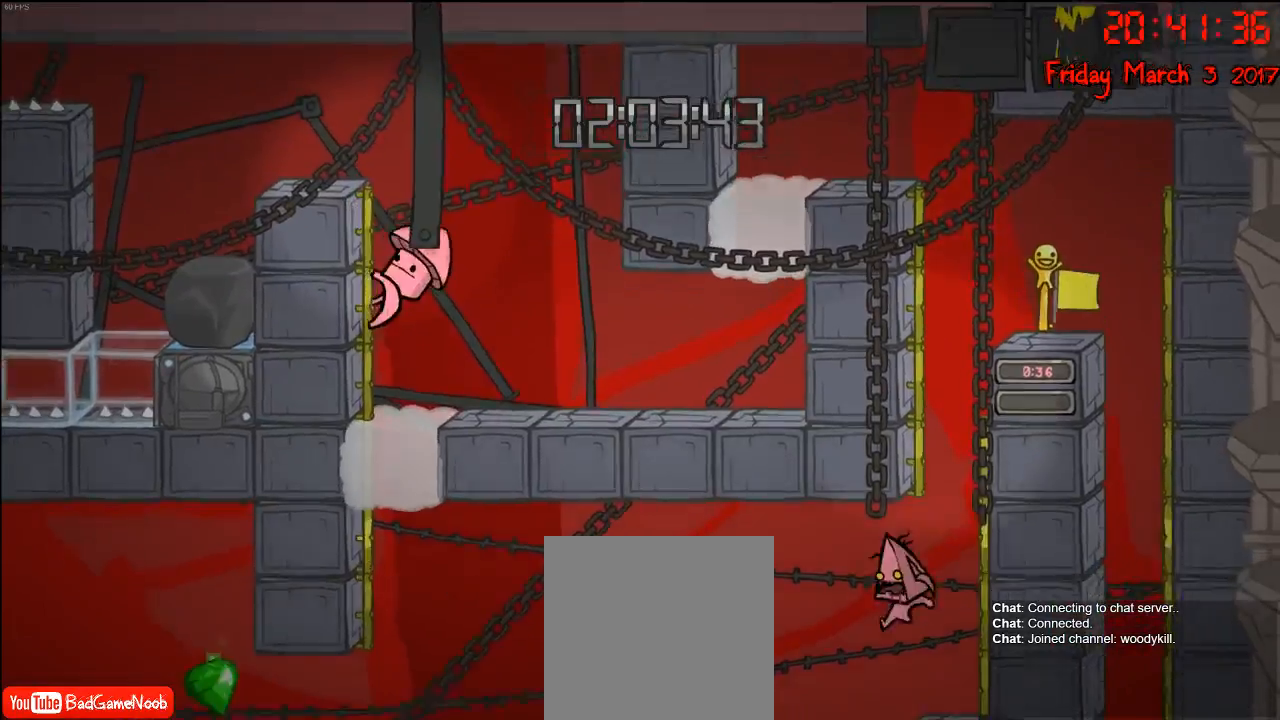
{"buttons": [], "left_stick": "right", "right_stick": "center", "events": [[50, "A", "down"], [167, "left_stick", "left"], [283, "A", "up"], [367, "left_stick", "right"]]}
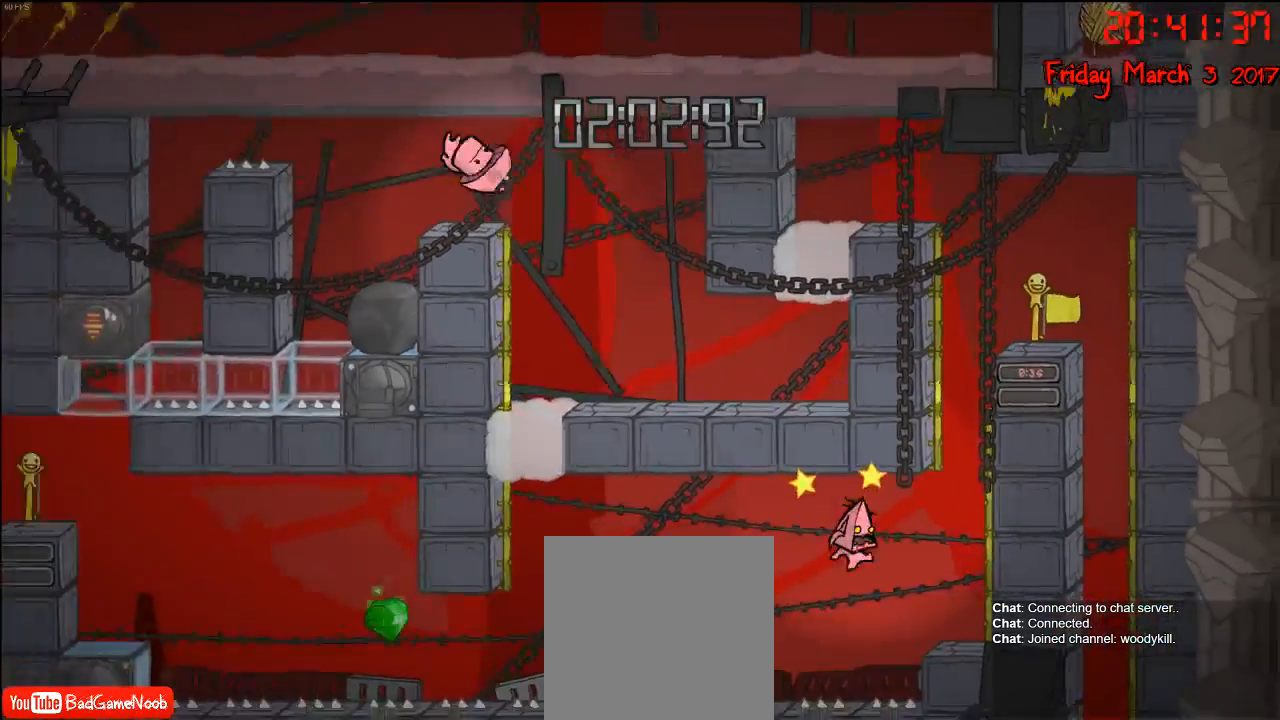
{"buttons": [], "left_stick": "right", "right_stick": "center", "events": []}
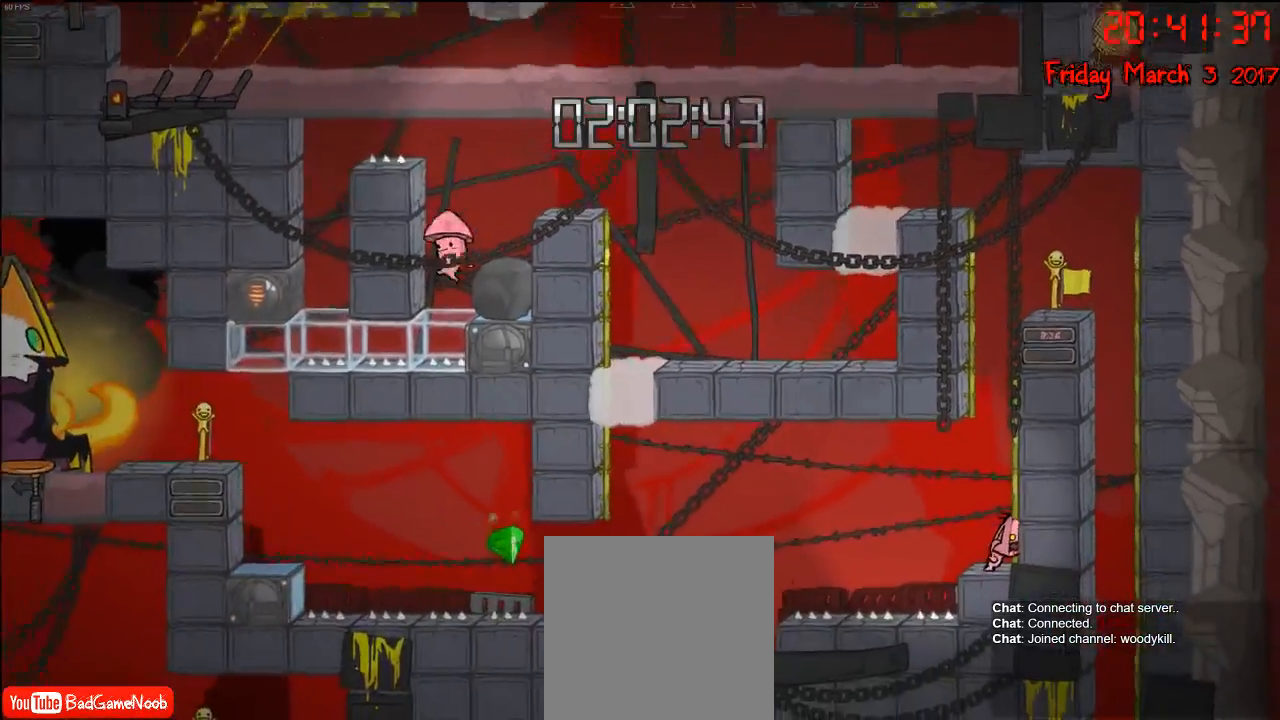
{"buttons": [], "left_stick": "center", "right_stick": "center", "events": [[83, "left_stick", "center"]]}
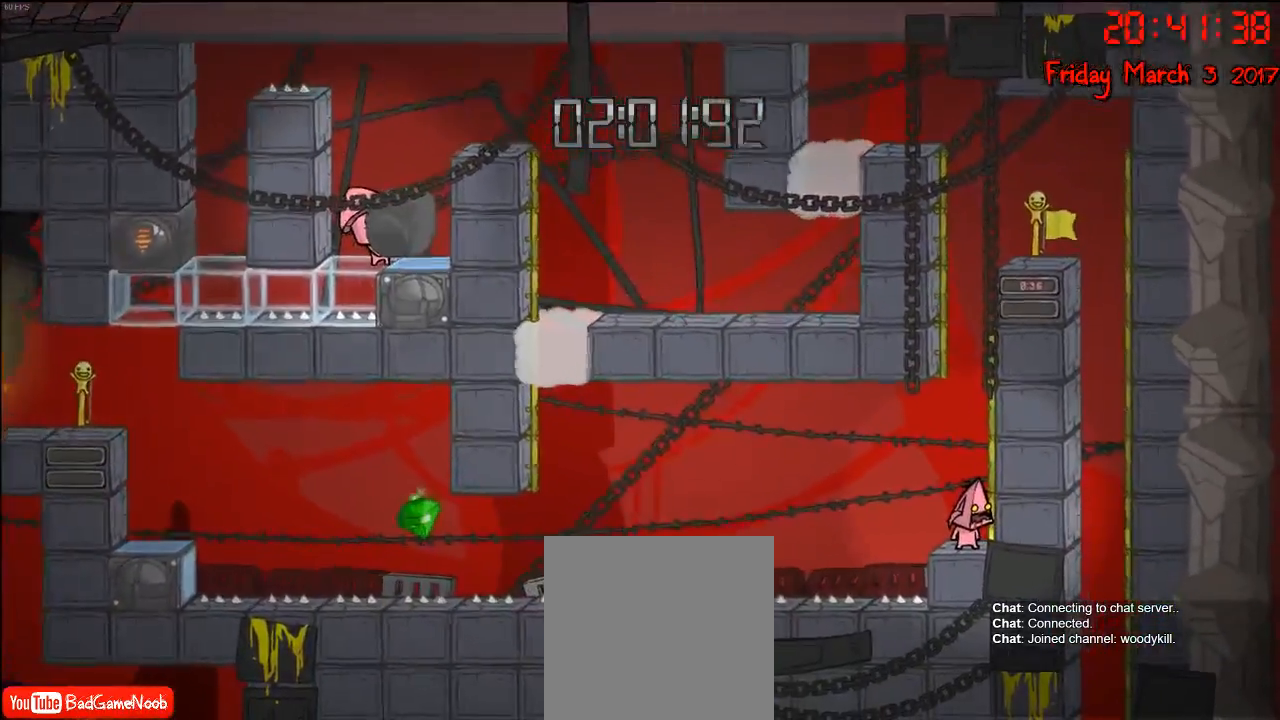
{"buttons": [], "left_stick": "center", "right_stick": "center", "events": []}
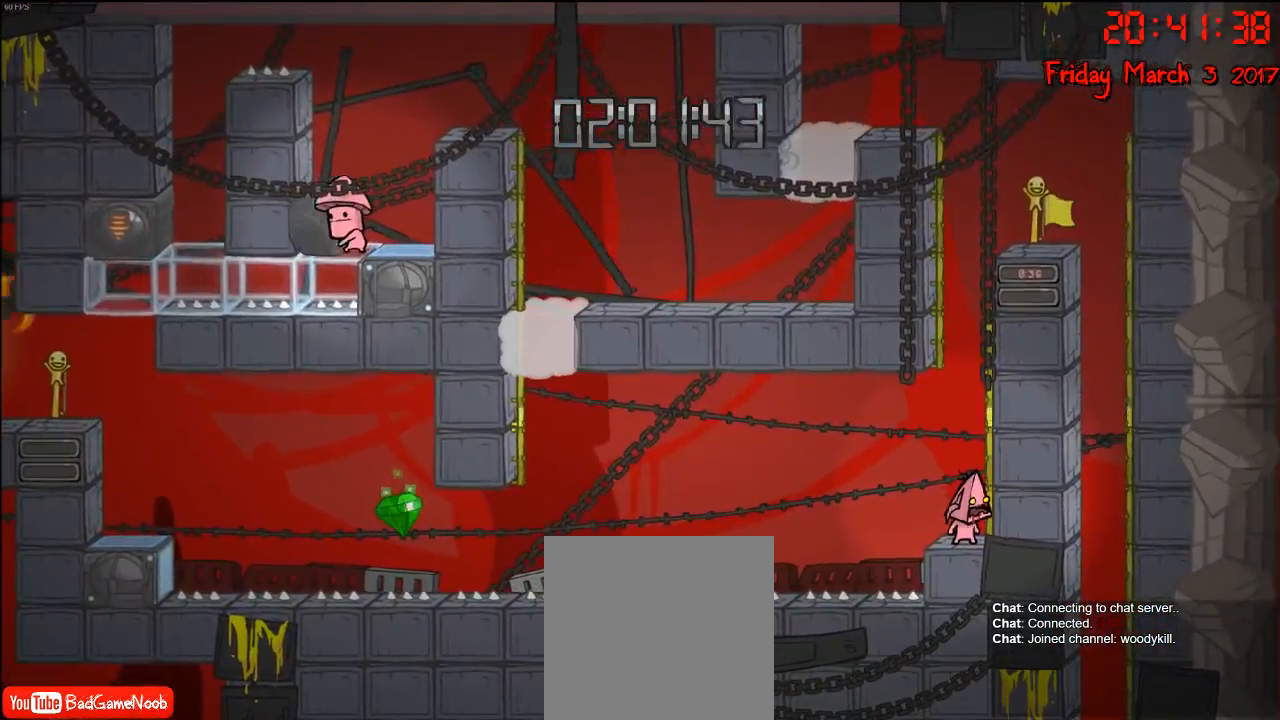
{"buttons": ["A"], "left_stick": "center", "right_stick": "center", "events": [[483, "A", "down"]]}
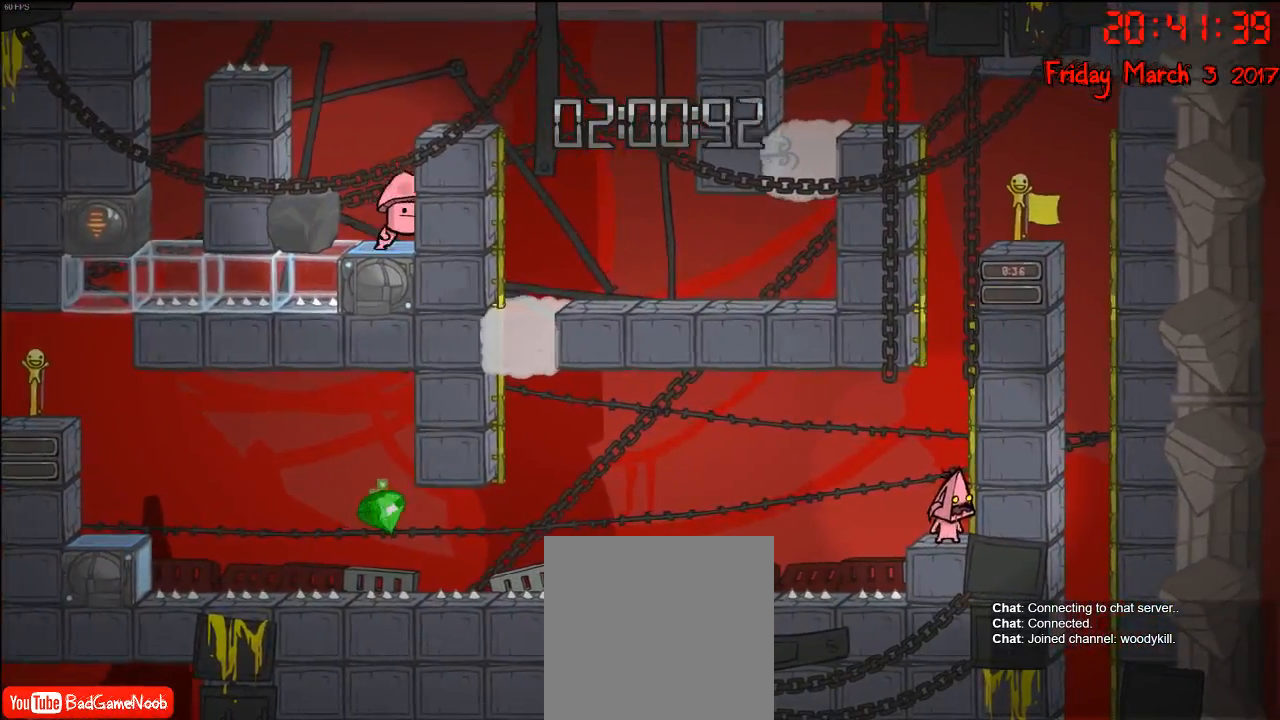
{"buttons": [], "left_stick": "center", "right_stick": "center", "events": [[217, "A", "up"], [217, "left_stick", "right"], [400, "left_stick", "center"]]}
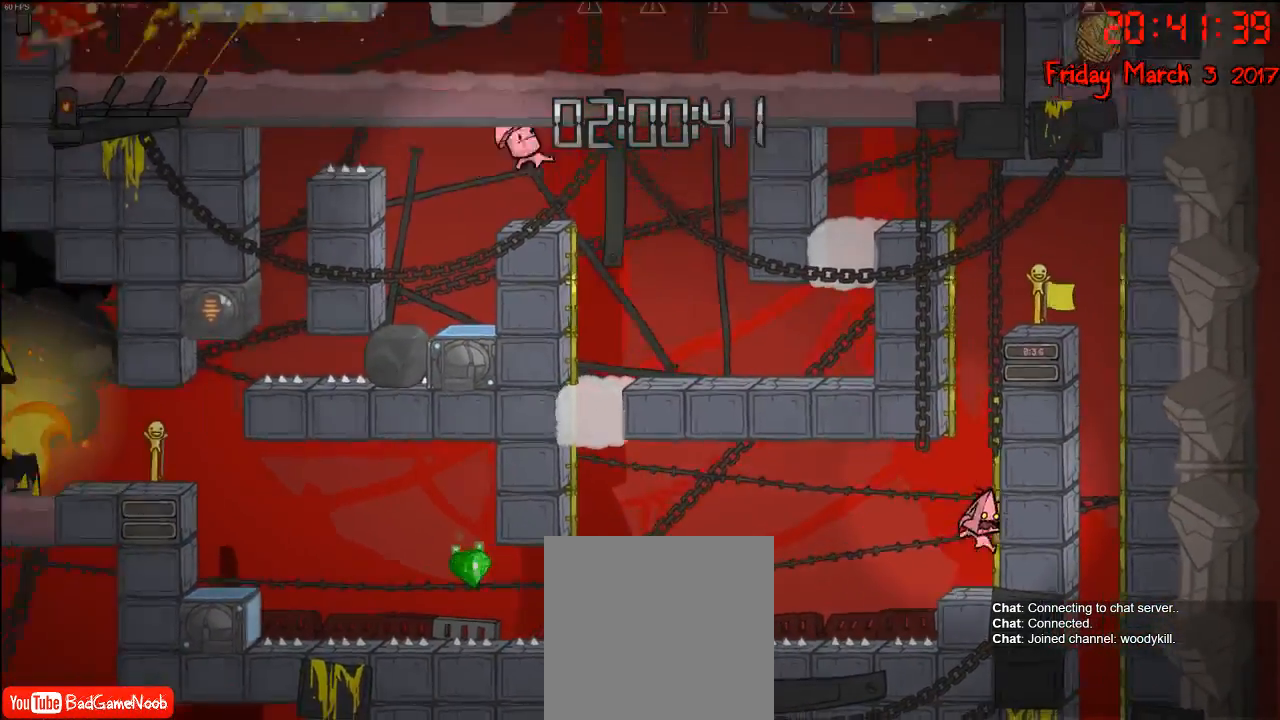
{"buttons": [], "left_stick": "center", "right_stick": "center", "events": [[100, "left_stick", "left"], [217, "left_stick", "center"], [267, "left_stick", "right"], [450, "left_stick", "center"]]}
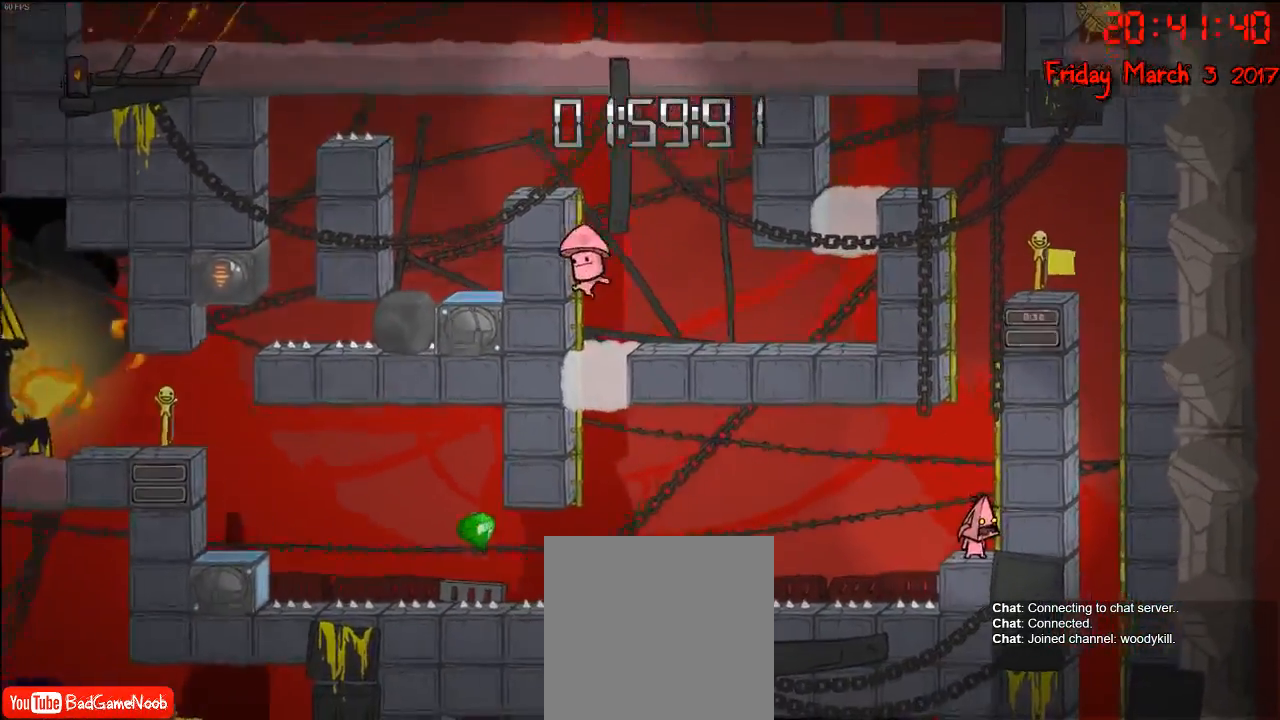
{"buttons": [], "left_stick": "left", "right_stick": "center", "events": [[417, "left_stick", "left"]]}
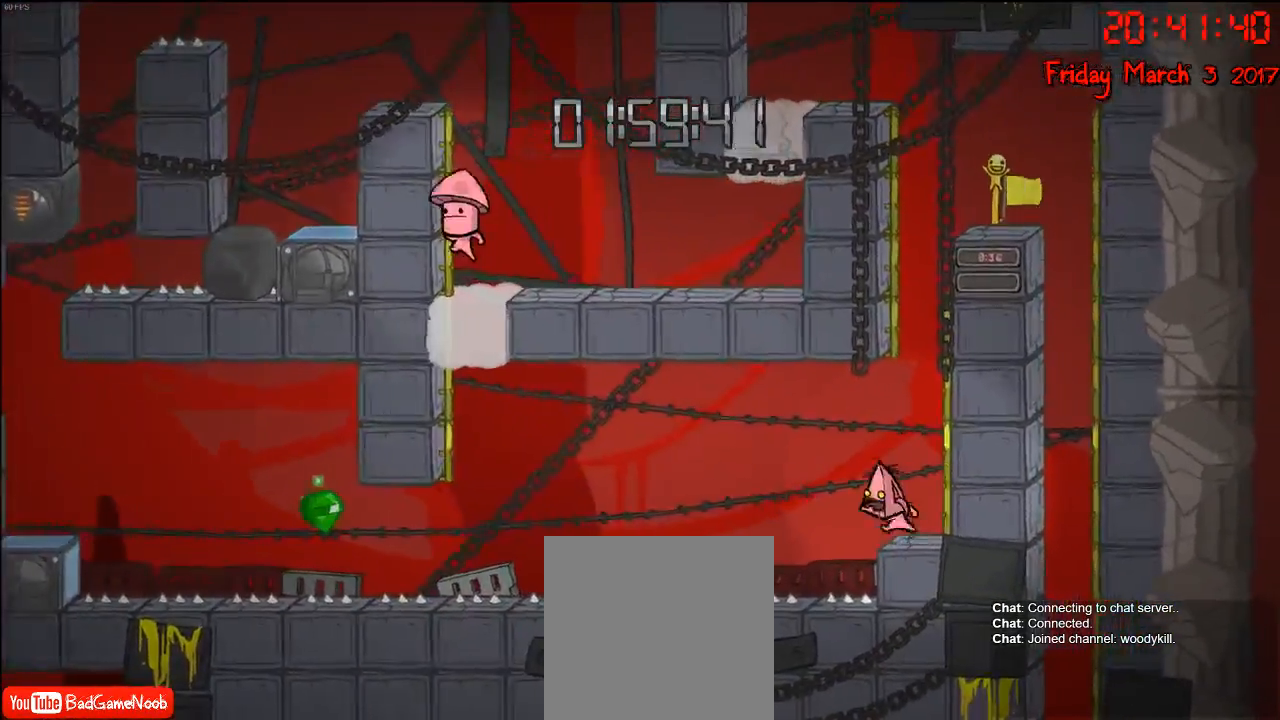
{"buttons": [], "left_stick": "left", "right_stick": "center", "events": [[17, "A", "down"], [217, "A", "up"]]}
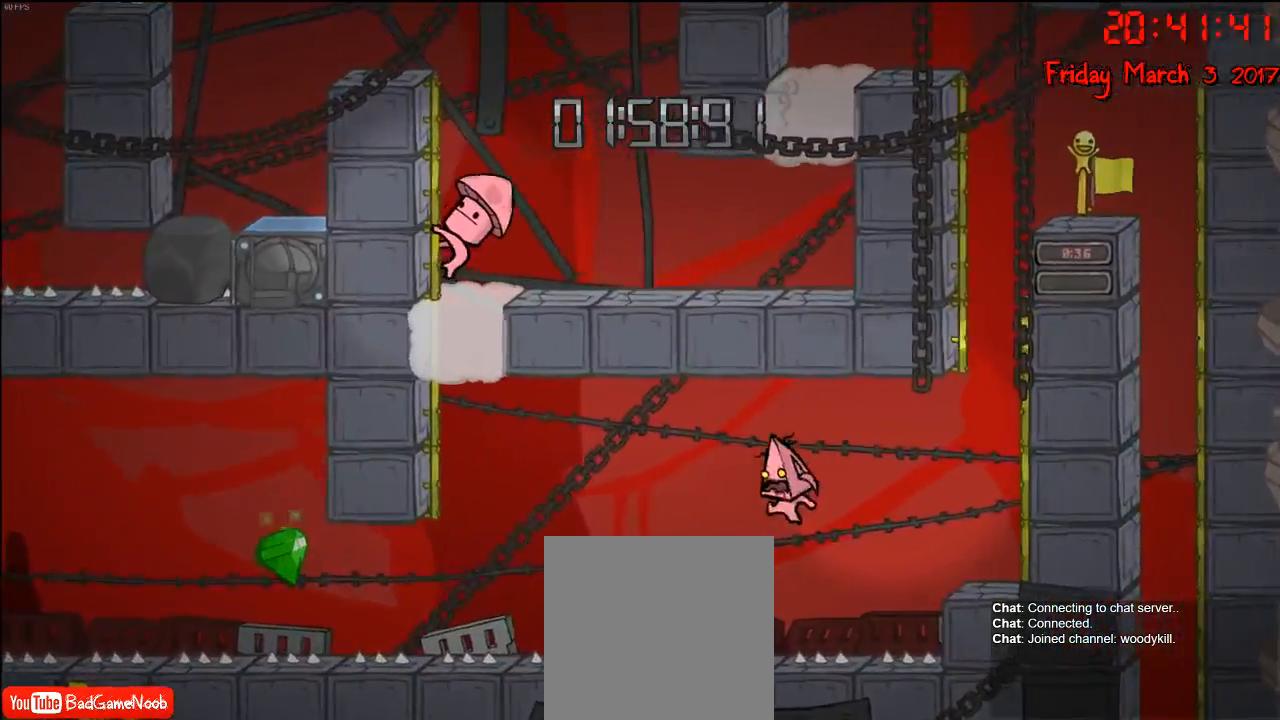
{"buttons": [], "left_stick": "center", "right_stick": "center", "events": [[50, "A", "down"], [300, "A", "up"], [367, "left_stick", "center"]]}
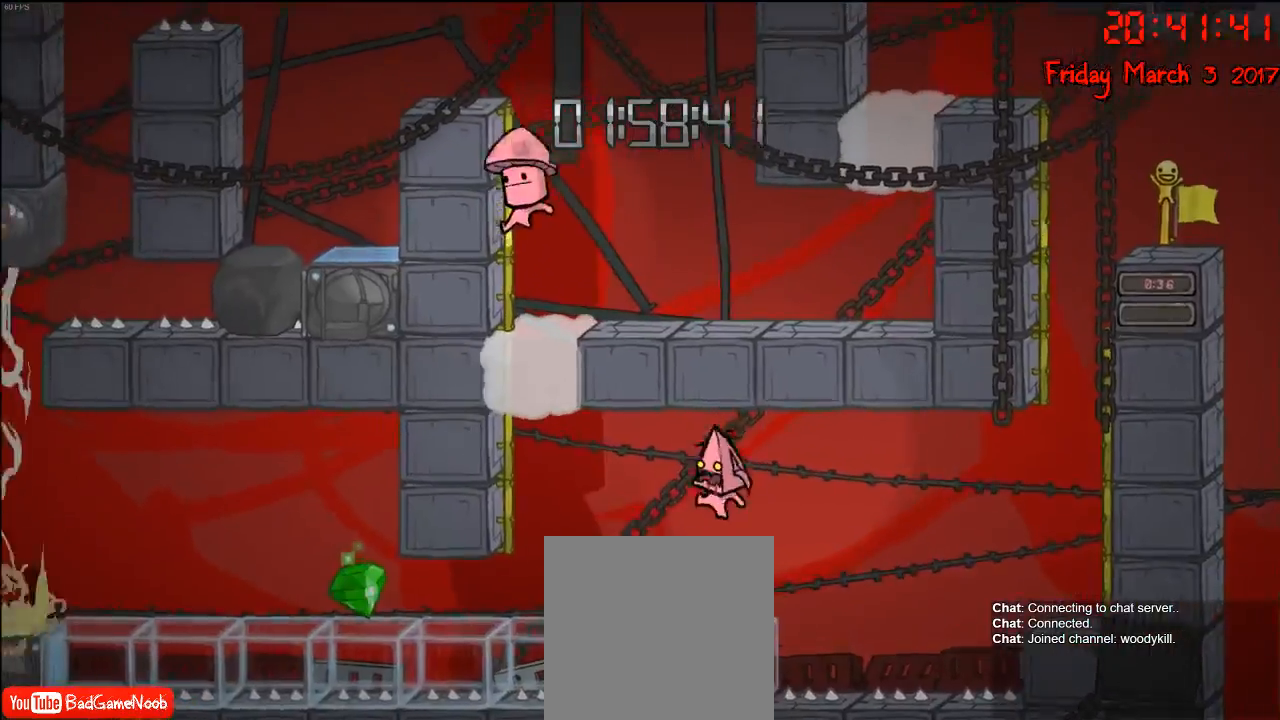
{"buttons": [], "left_stick": "center", "right_stick": "center", "events": []}
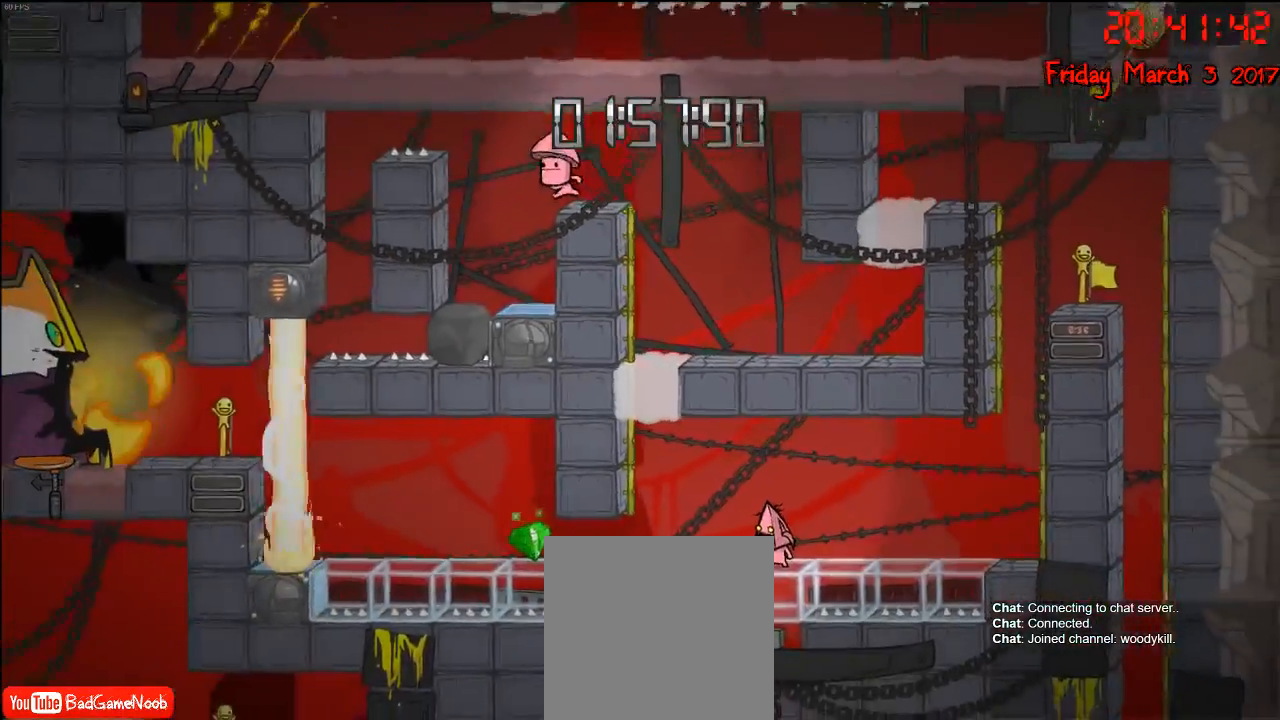
{"buttons": [], "left_stick": "left", "right_stick": "center", "events": [[200, "left_stick", "left"]]}
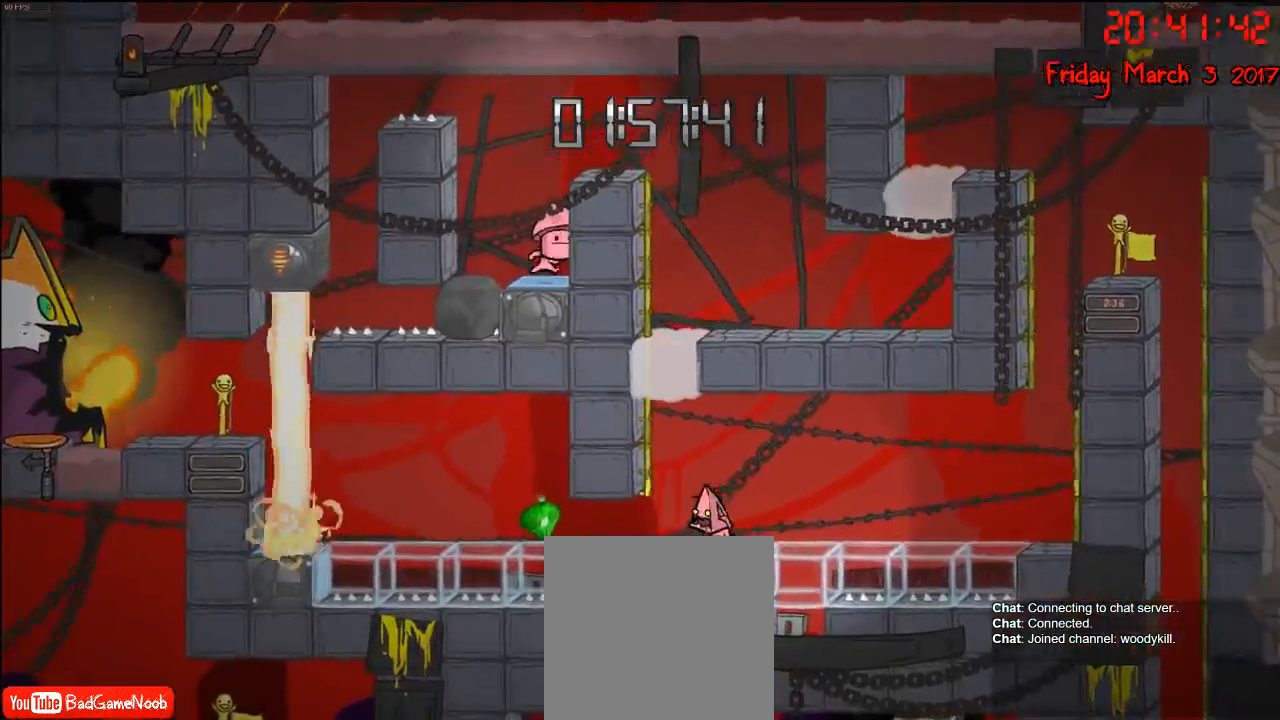
{"buttons": [], "left_stick": "left", "right_stick": "center", "events": []}
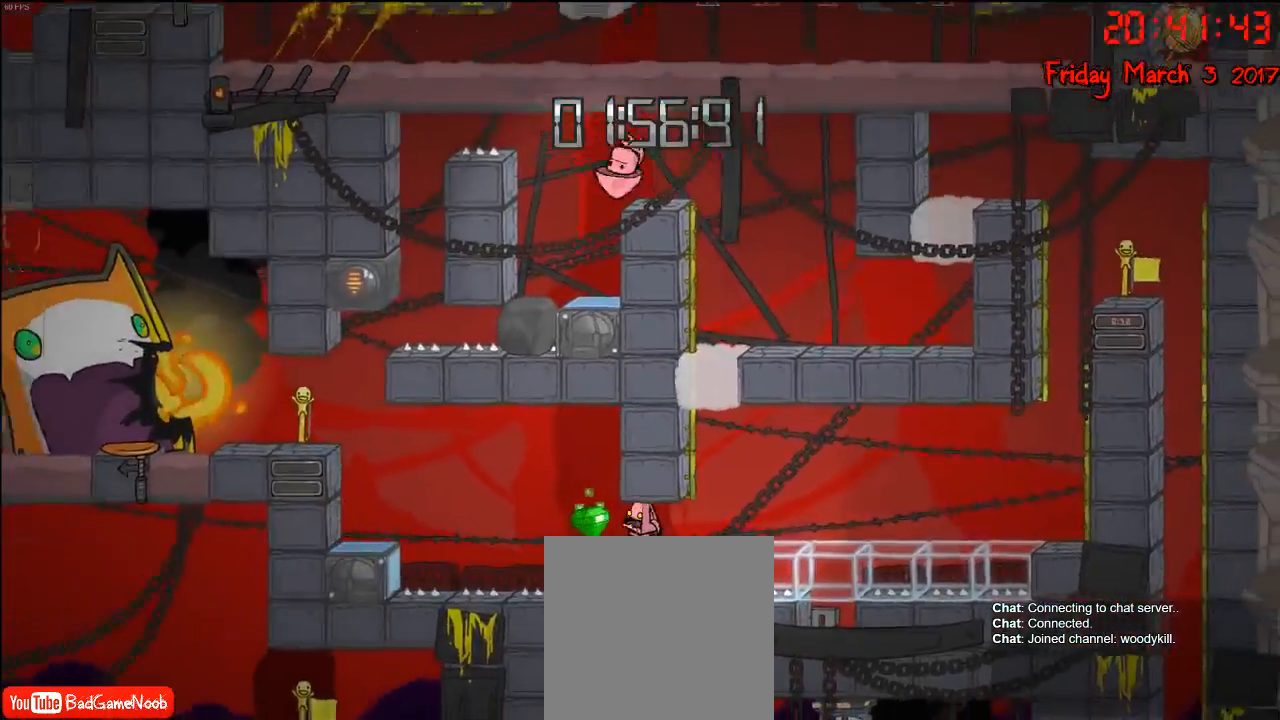
{"buttons": ["A"], "left_stick": "left", "right_stick": "center", "events": [[283, "A", "down"]]}
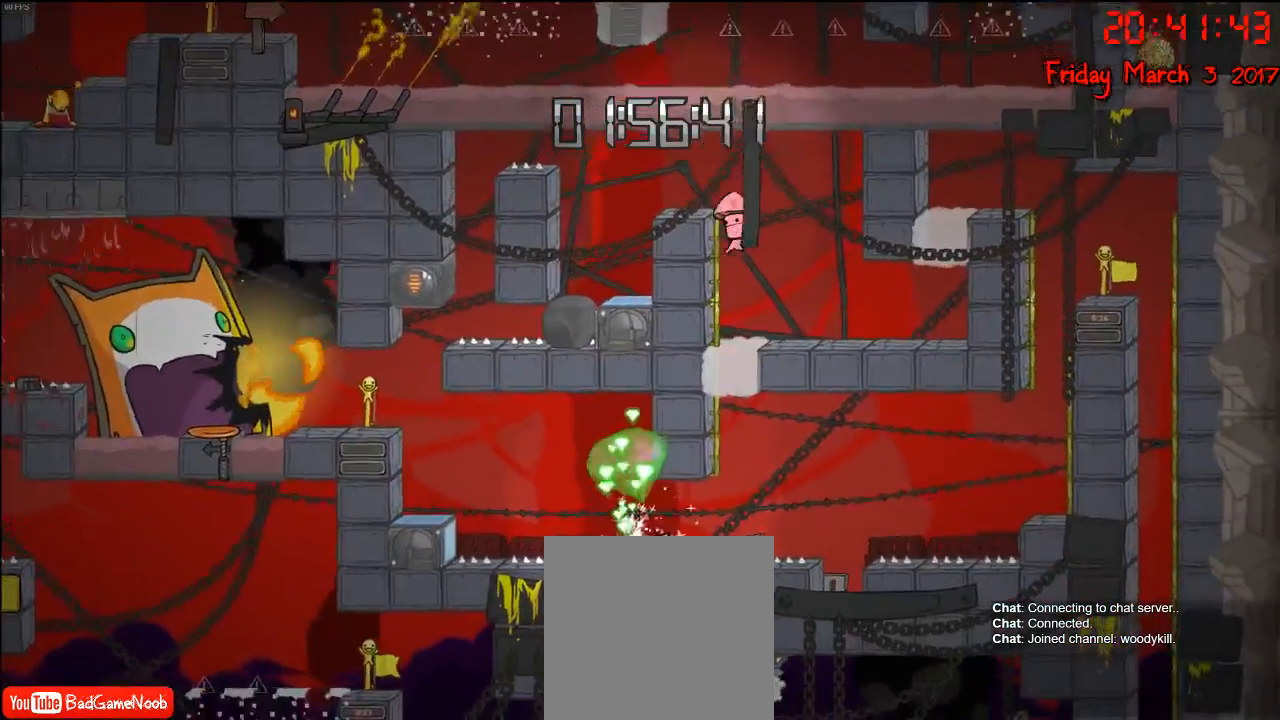
{"buttons": [], "left_stick": "center", "right_stick": "center", "events": [[67, "A", "up"], [100, "left_stick", "center"]]}
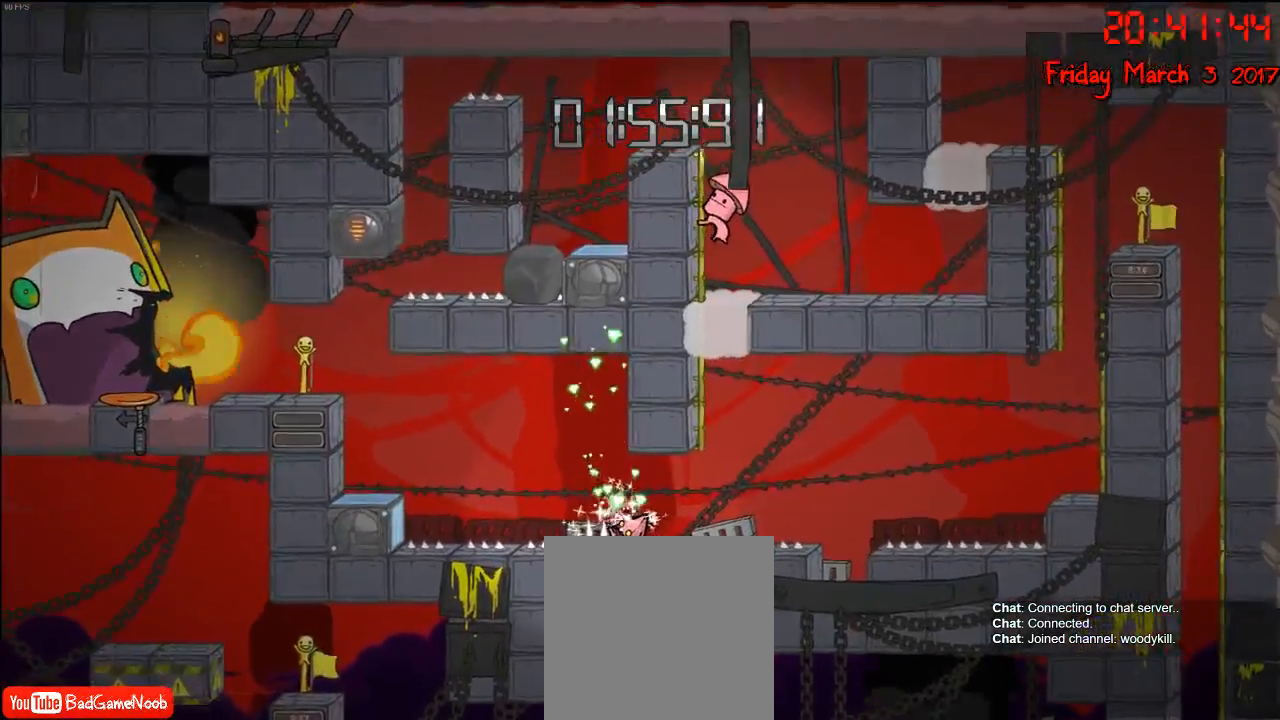
{"buttons": [], "left_stick": "center", "right_stick": "center", "events": []}